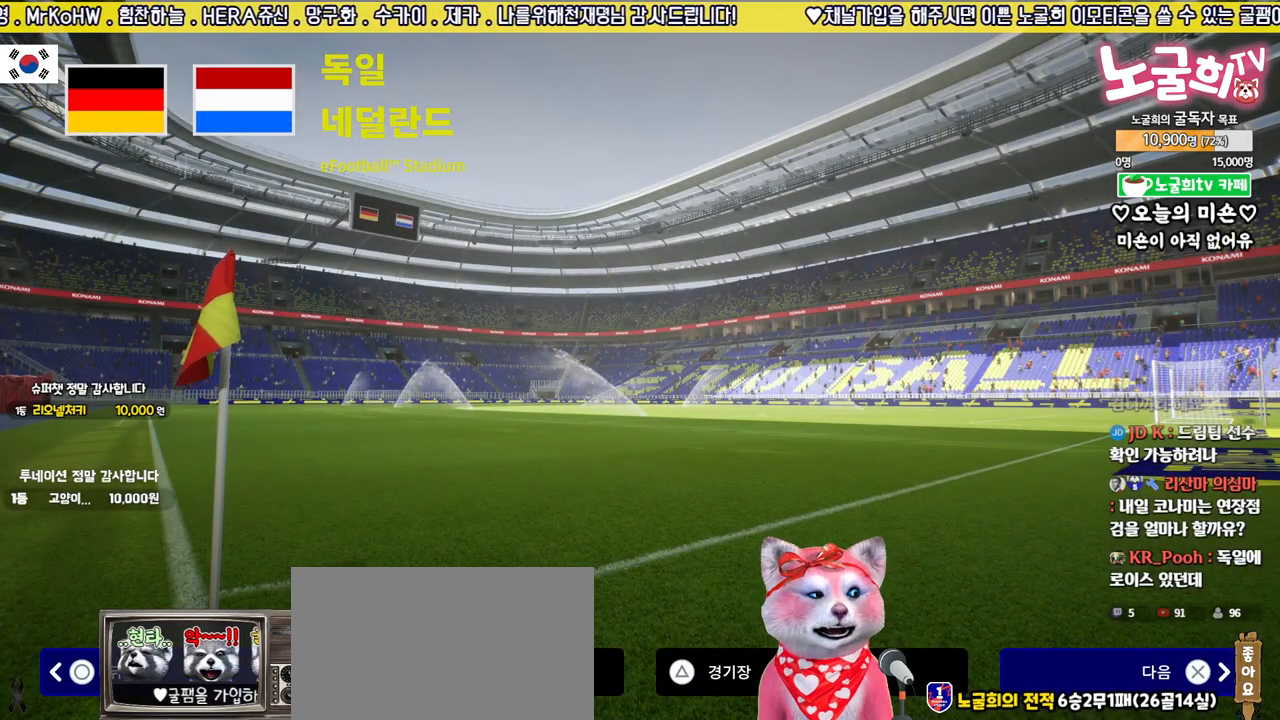
Gameplay with a controller (PlayStation layout); each line is a JSON object with the inputs held at the frame after it. "events" lists button and stick changes between this image and that frame as [ms after this image, input, new state], when the widget could be followed in between.
{"buttons": [], "left_stick": "center", "right_stick": "center", "events": []}
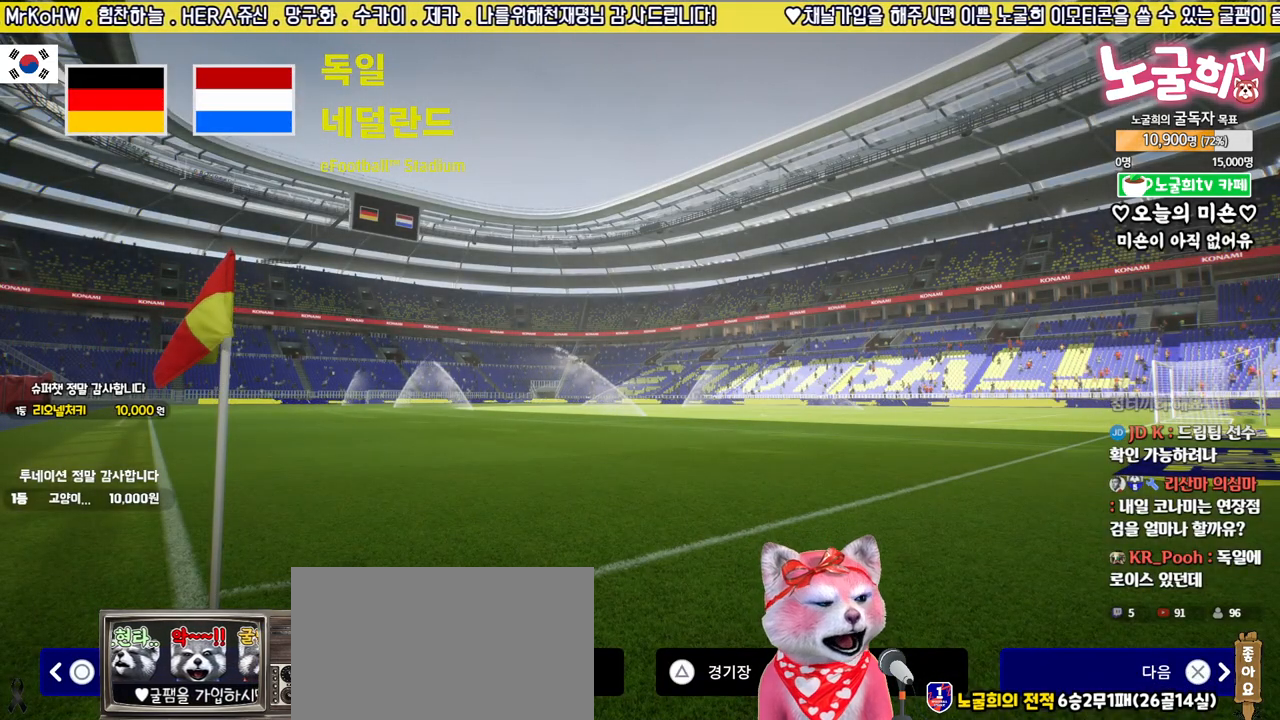
{"buttons": [], "left_stick": "center", "right_stick": "center", "events": []}
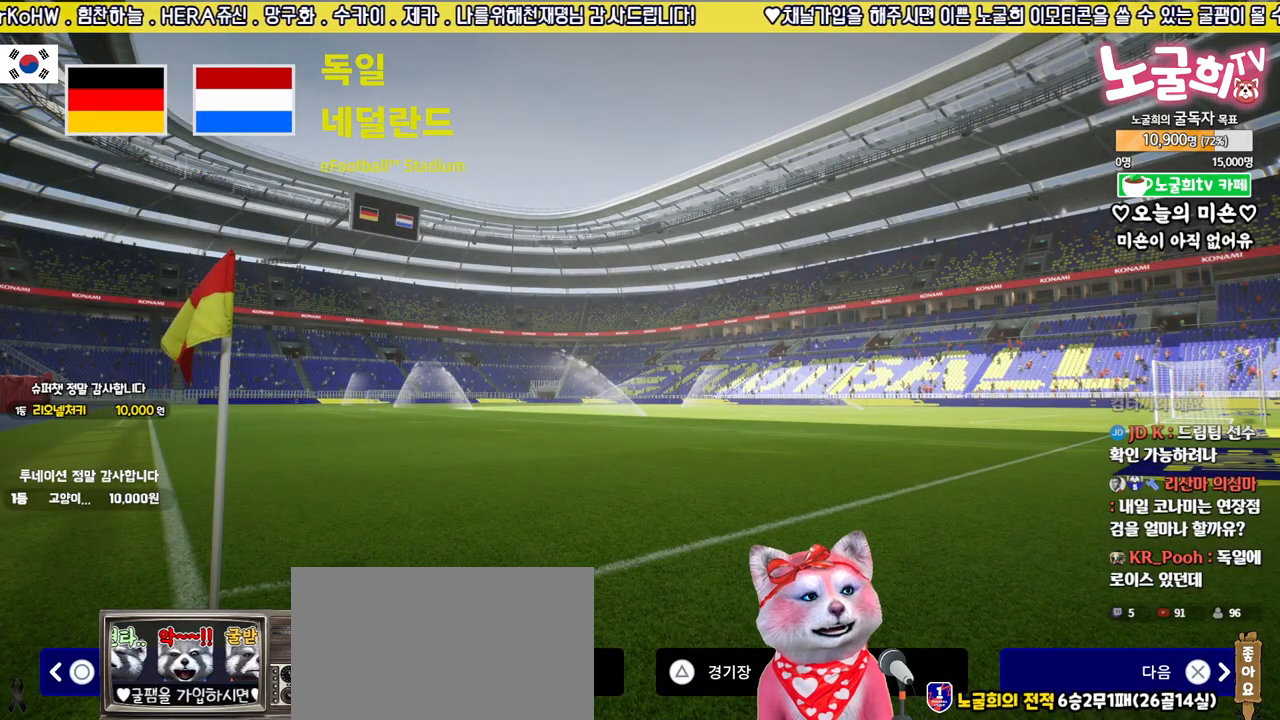
{"buttons": [], "left_stick": "center", "right_stick": "center", "events": []}
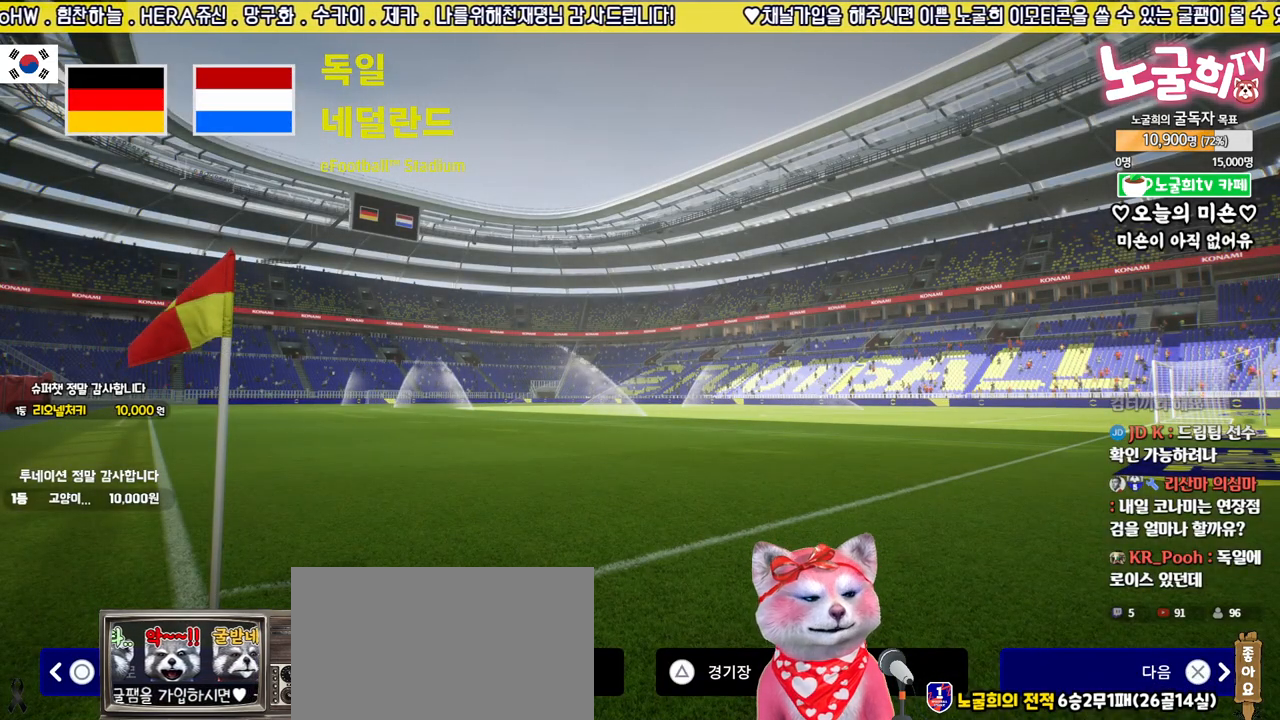
{"buttons": [], "left_stick": "center", "right_stick": "center", "events": []}
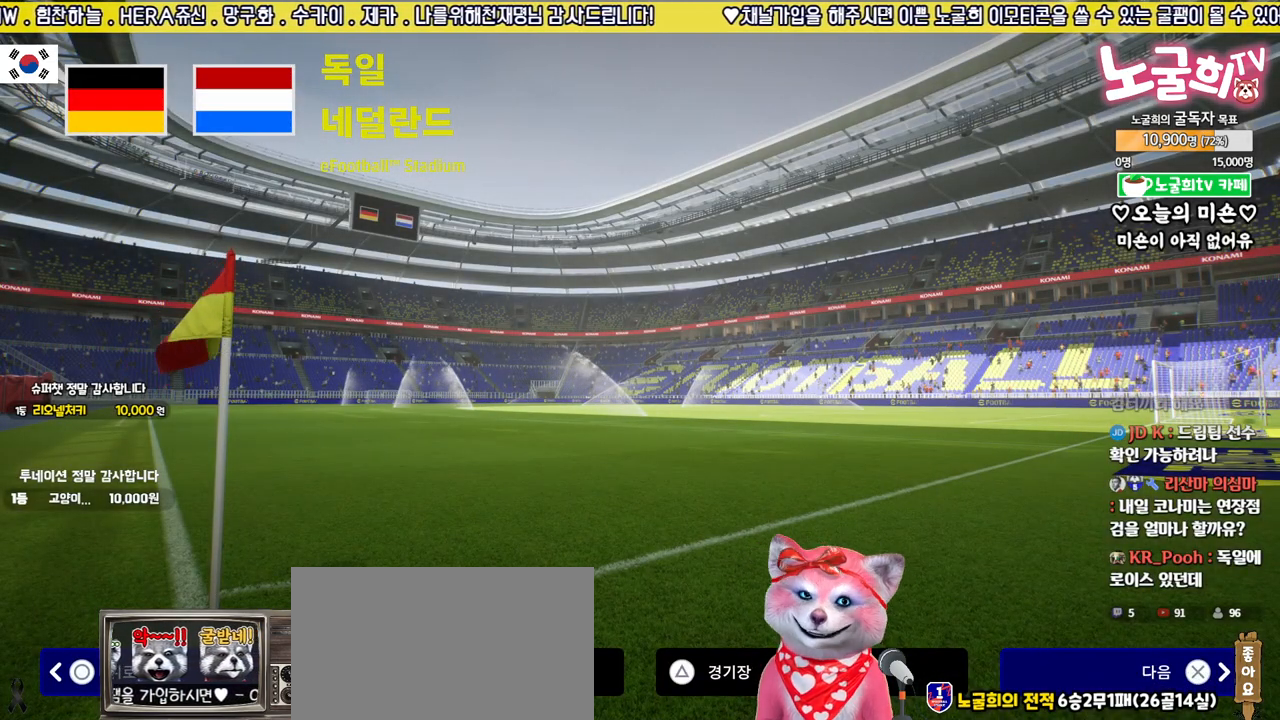
{"buttons": [], "left_stick": "center", "right_stick": "center", "events": [[333, "TRIANGLE", "down"], [450, "TRIANGLE", "up"]]}
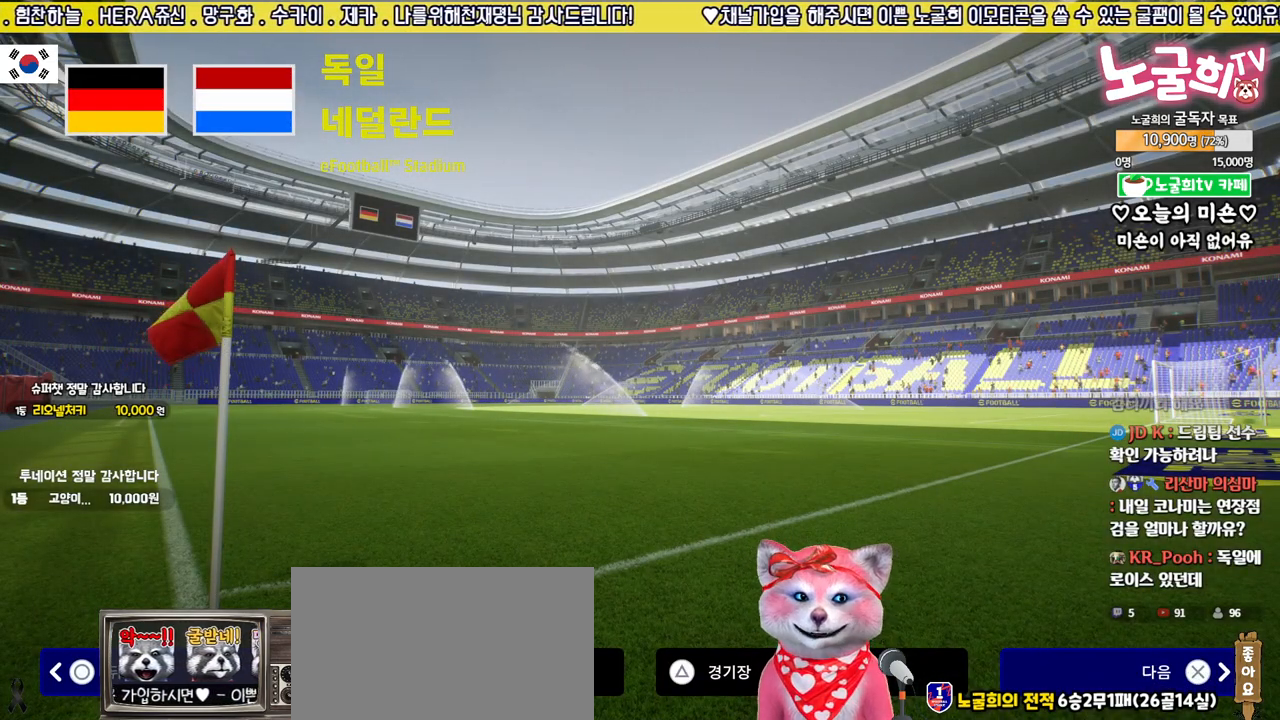
{"buttons": [], "left_stick": "center", "right_stick": "center", "events": []}
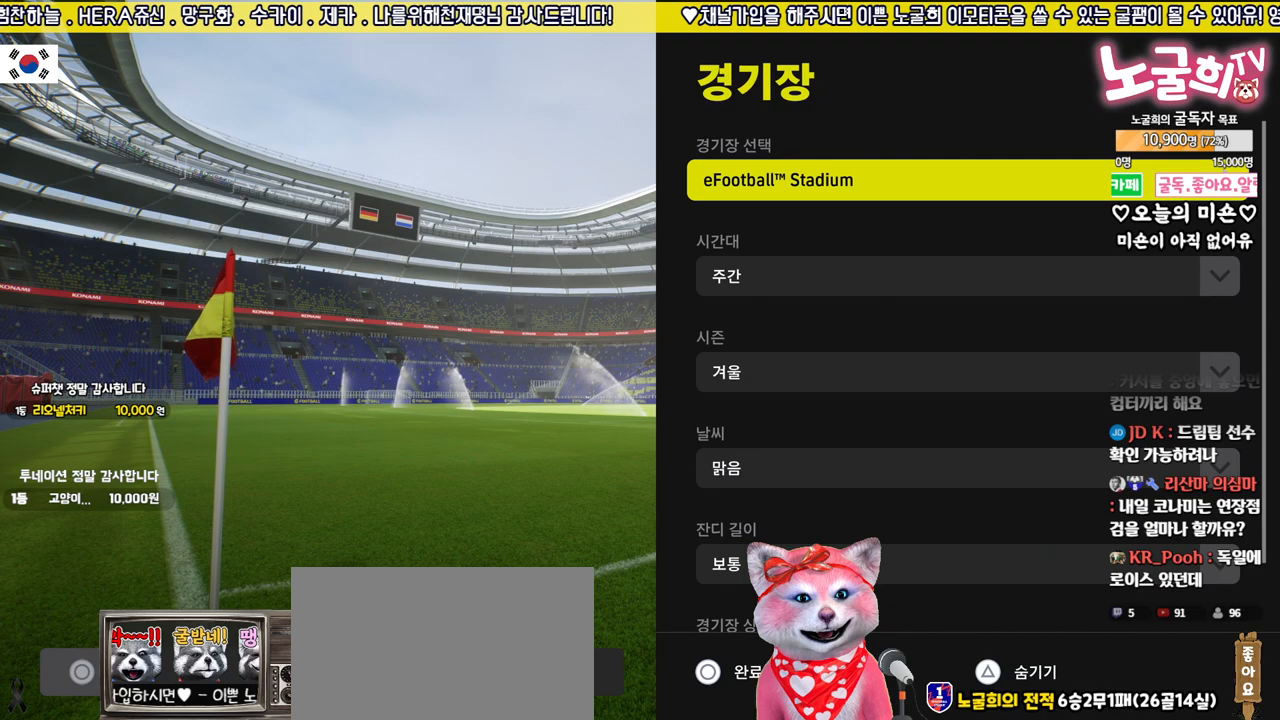
{"buttons": [], "left_stick": "center", "right_stick": "center", "events": []}
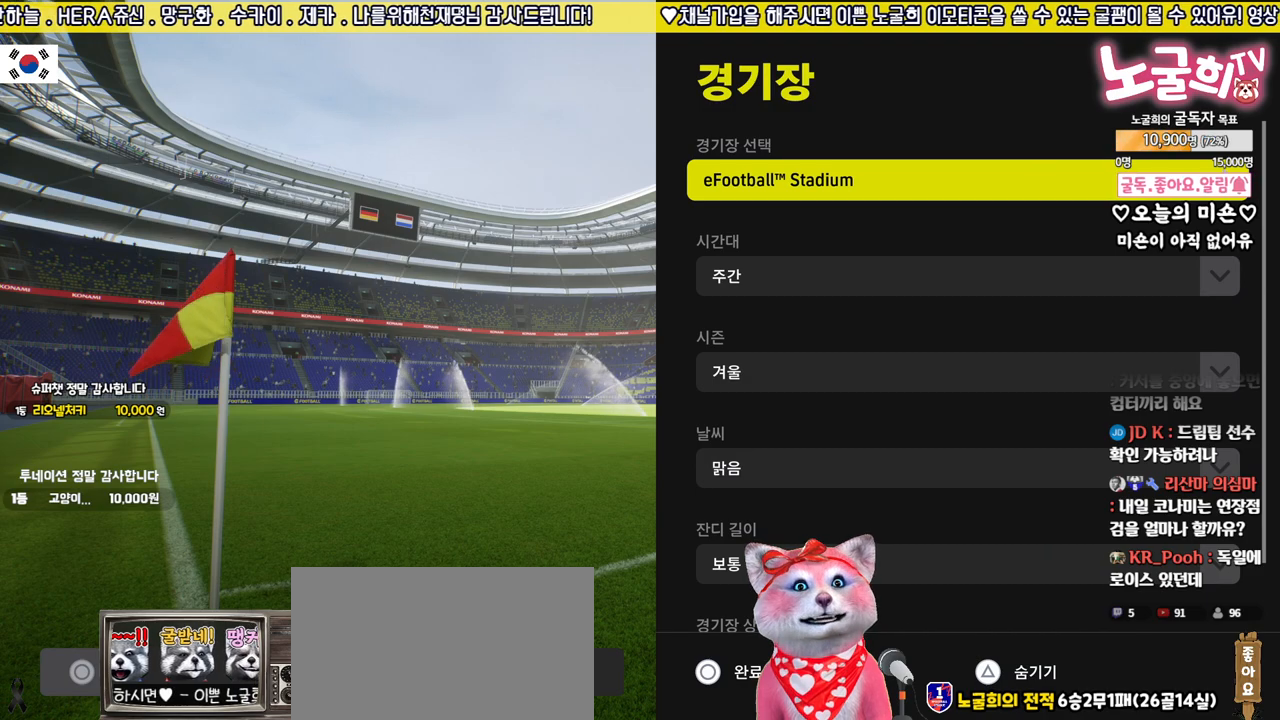
{"buttons": ["DPAD_DOWN"], "left_stick": "center", "right_stick": "center", "events": [[100, "DPAD_DOWN", "down"], [217, "DPAD_DOWN", "up"], [300, "DPAD_DOWN", "down"], [417, "DPAD_DOWN", "up"], [467, "DPAD_DOWN", "down"]]}
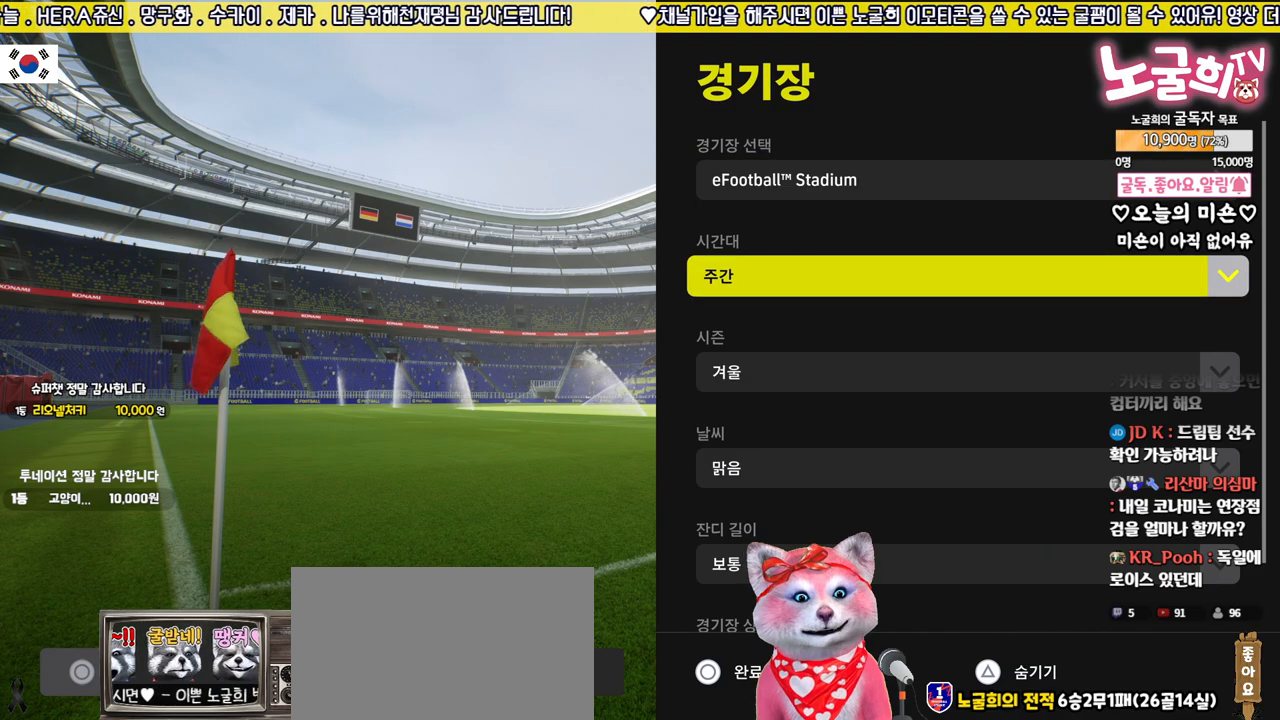
{"buttons": [], "left_stick": "center", "right_stick": "center", "events": [[33, "DPAD_DOWN", "up"], [200, "DPAD_UP", "down"], [267, "DPAD_UP", "up"], [350, "DPAD_UP", "down"], [433, "DPAD_UP", "up"]]}
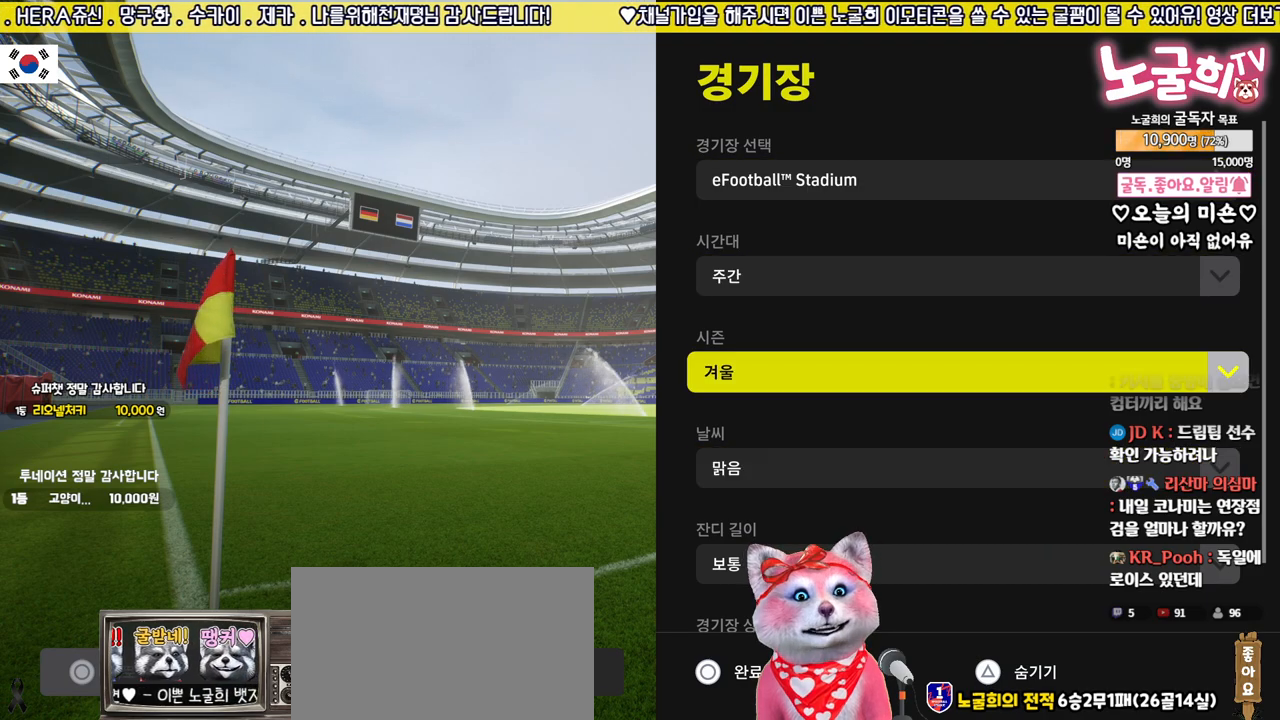
{"buttons": [], "left_stick": "center", "right_stick": "center", "events": [[17, "DPAD_UP", "down"], [100, "DPAD_UP", "up"], [217, "DPAD_DOWN", "down"], [317, "DPAD_DOWN", "up"], [383, "DPAD_DOWN", "down"], [467, "DPAD_DOWN", "up"]]}
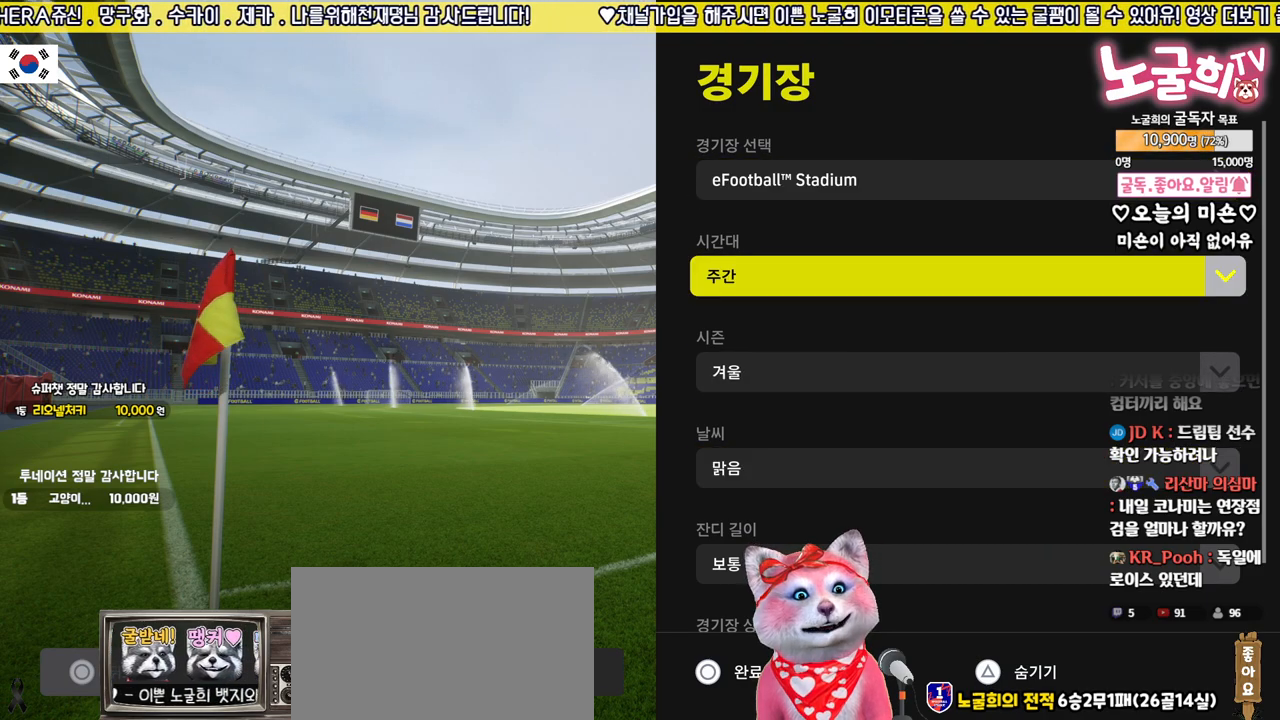
{"buttons": ["DPAD_DOWN"], "left_stick": "center", "right_stick": "center", "events": [[33, "DPAD_DOWN", "down"], [117, "DPAD_DOWN", "up"], [200, "DPAD_DOWN", "down"], [300, "DPAD_DOWN", "up"], [350, "DPAD_DOWN", "down"], [417, "DPAD_DOWN", "up"], [500, "DPAD_DOWN", "down"]]}
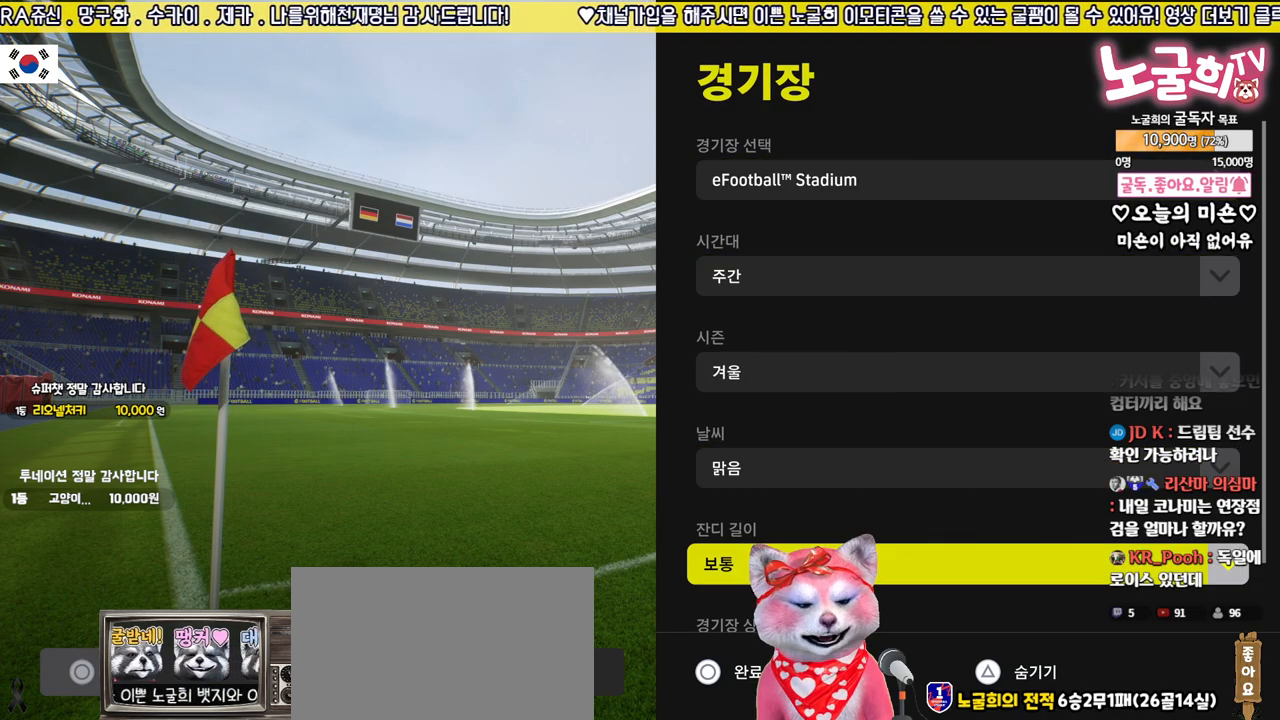
{"buttons": ["DPAD_DOWN"], "left_stick": "center", "right_stick": "center", "events": [[83, "DPAD_DOWN", "up"], [150, "DPAD_DOWN", "down"], [200, "DPAD_DOWN", "up"], [317, "DPAD_DOWN", "down"], [383, "DPAD_DOWN", "up"], [467, "DPAD_DOWN", "down"]]}
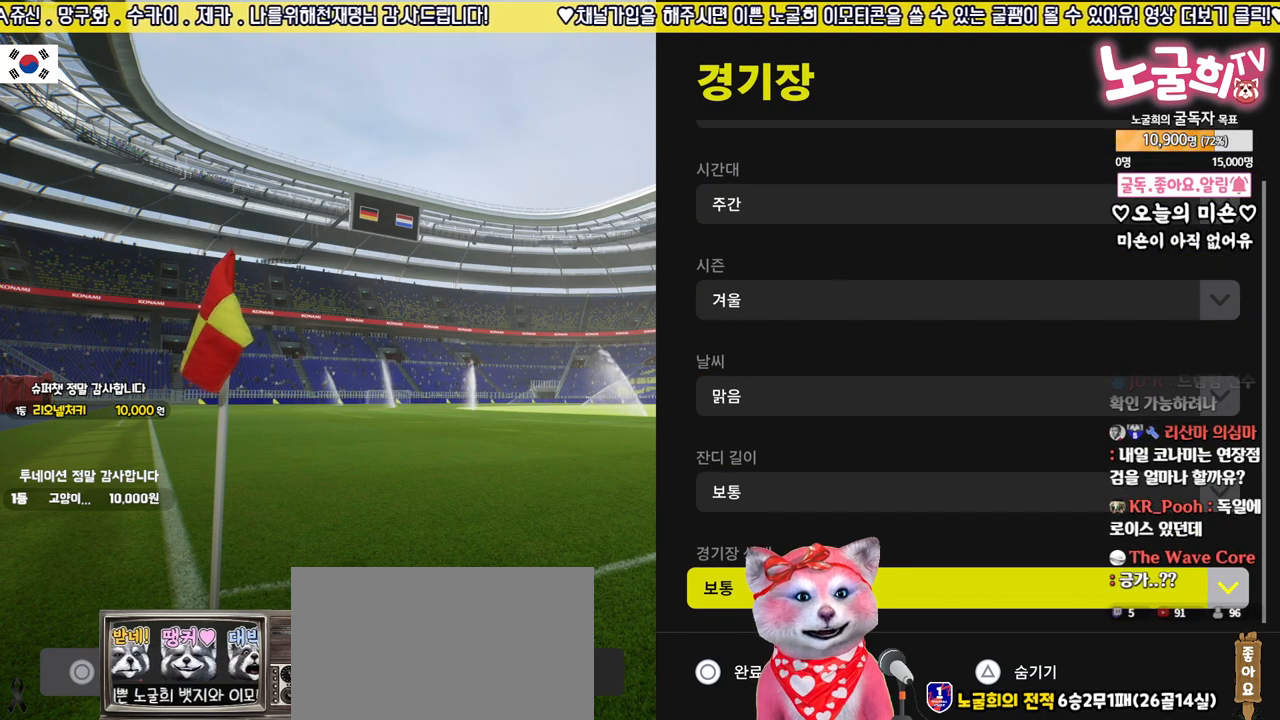
{"buttons": [], "left_stick": "center", "right_stick": "center", "events": [[67, "DPAD_DOWN", "up"], [83, "CIRCLE", "down"], [217, "CIRCLE", "up"]]}
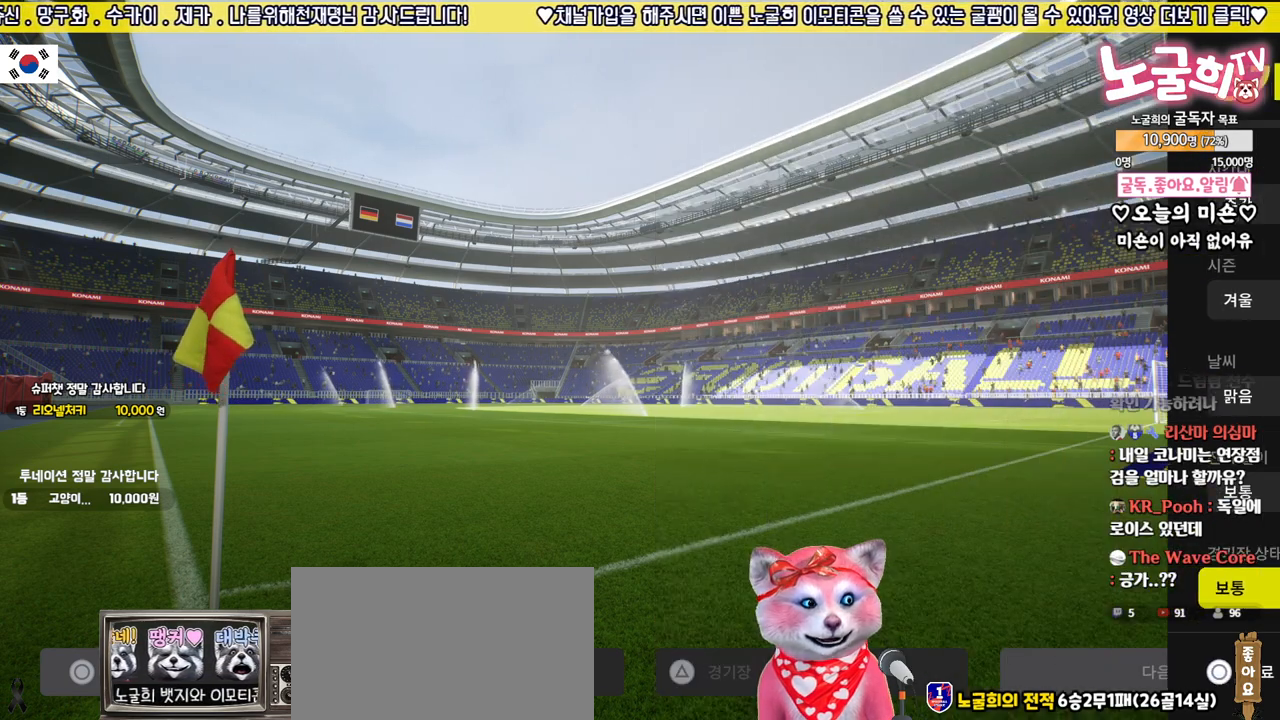
{"buttons": [], "left_stick": "center", "right_stick": "center", "events": [[117, "SQUARE", "down"], [250, "SQUARE", "up"]]}
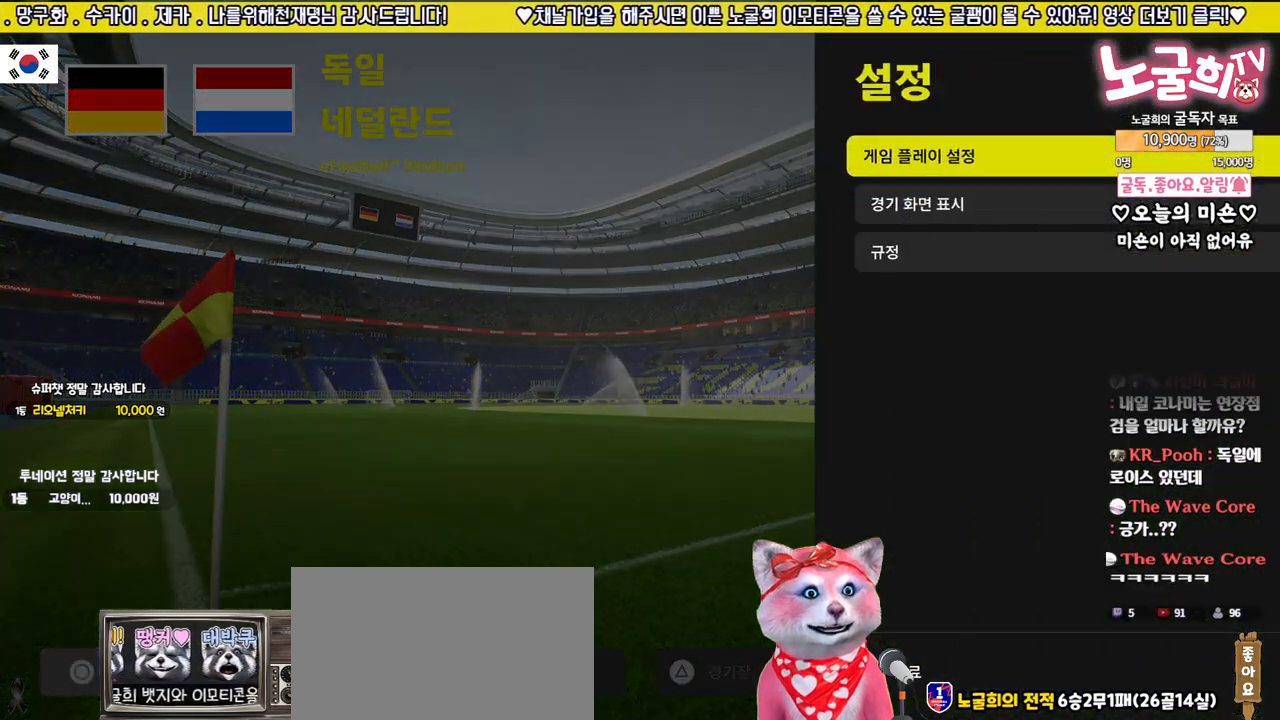
{"buttons": [], "left_stick": "center", "right_stick": "center", "events": []}
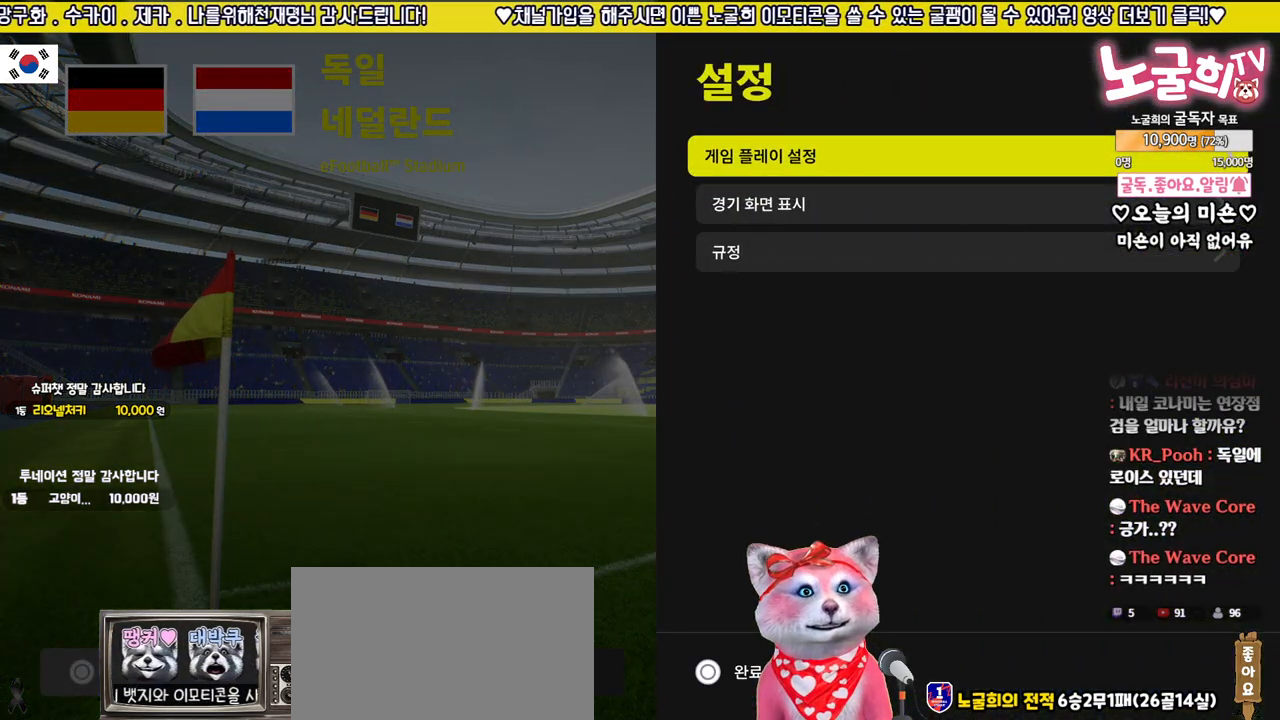
{"buttons": [], "left_stick": "center", "right_stick": "center", "events": []}
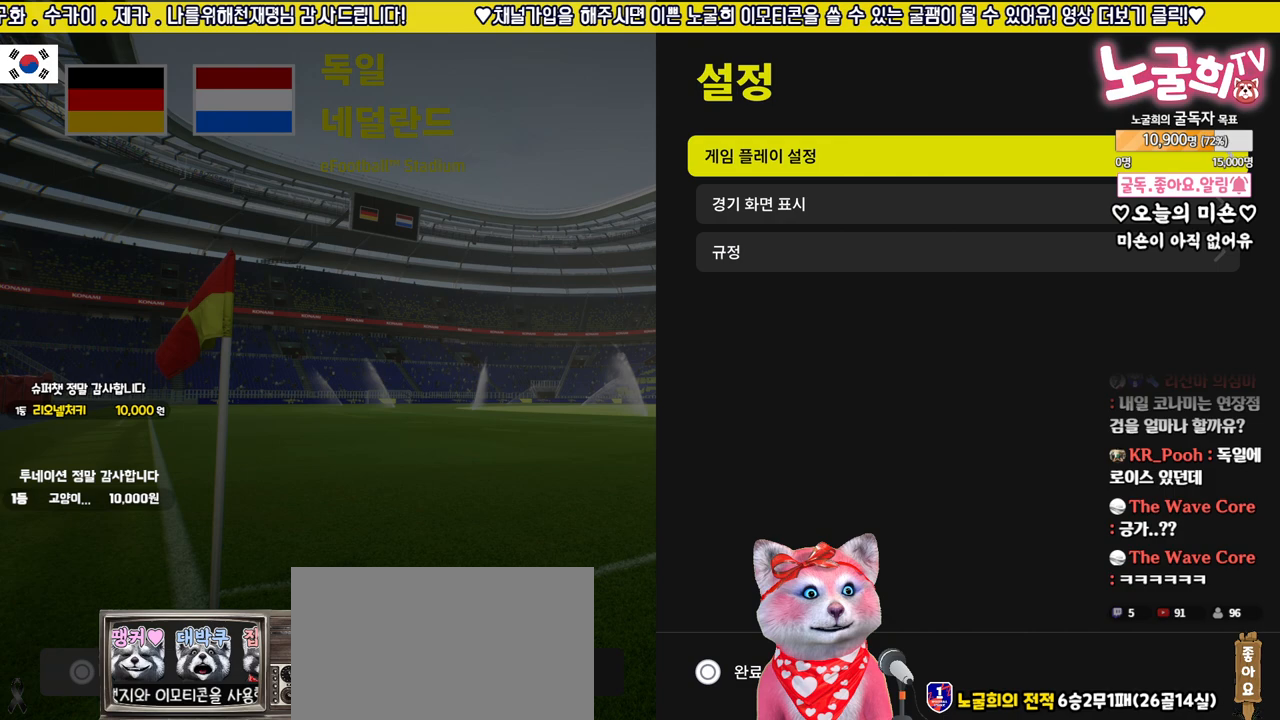
{"buttons": [], "left_stick": "center", "right_stick": "center", "events": [[117, "CROSS", "down"], [233, "CROSS", "up"]]}
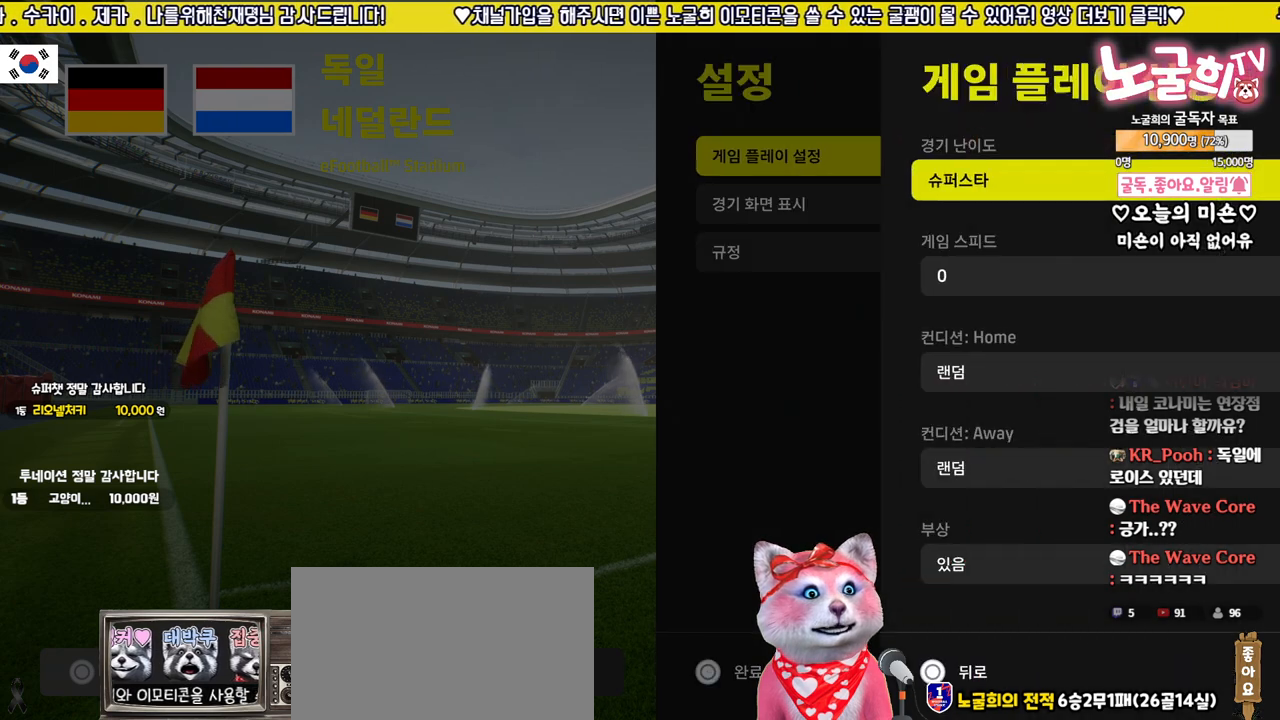
{"buttons": [], "left_stick": "center", "right_stick": "center", "events": []}
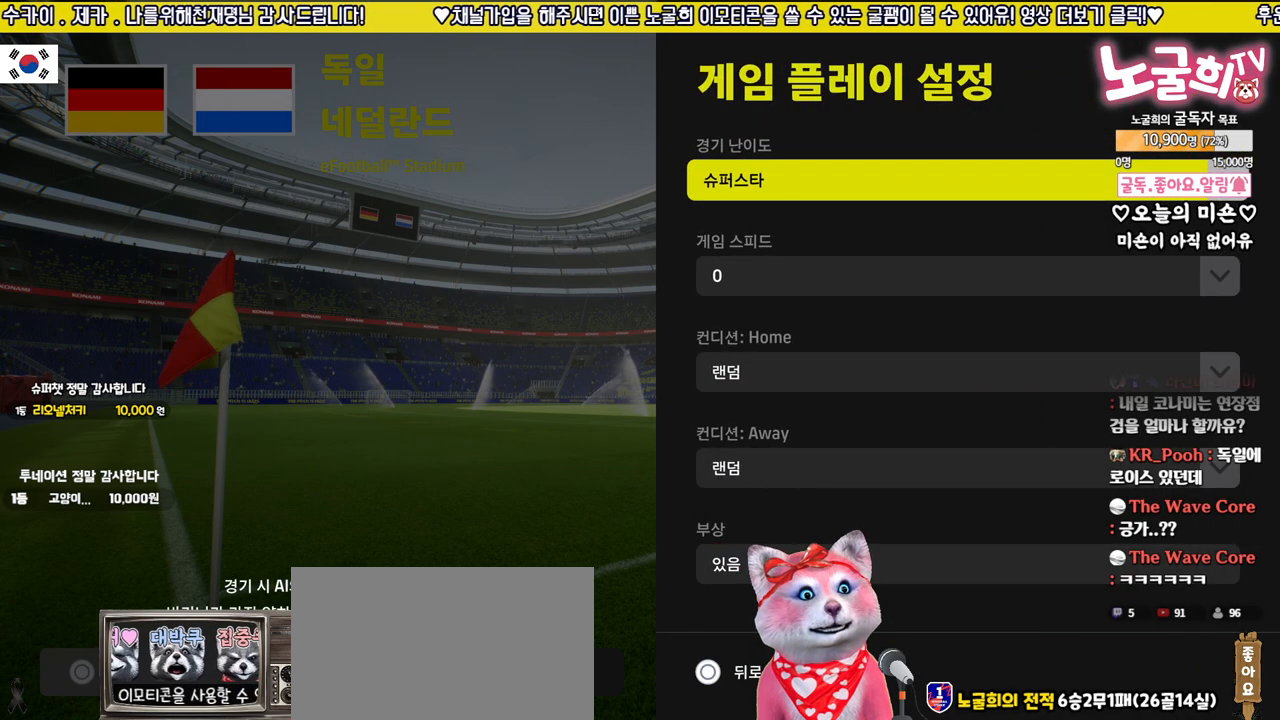
{"buttons": [], "left_stick": "center", "right_stick": "center", "events": []}
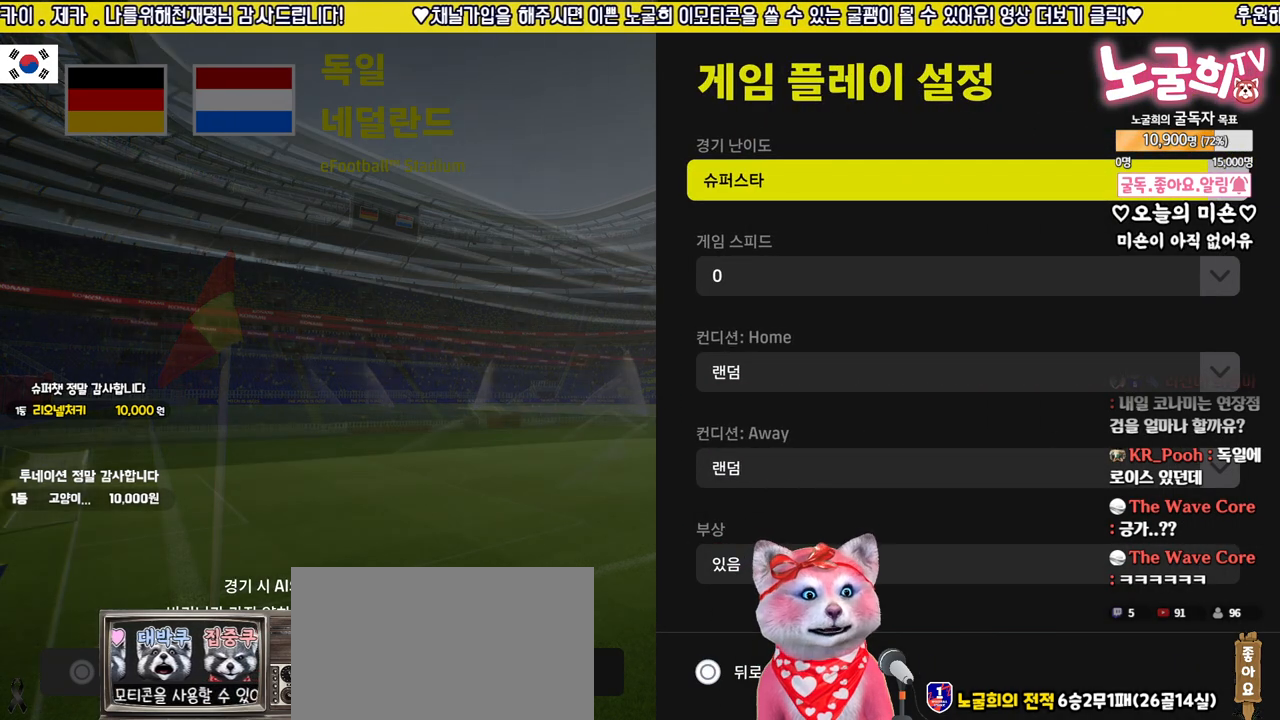
{"buttons": [], "left_stick": "center", "right_stick": "center", "events": [[100, "CROSS", "down"], [200, "CROSS", "up"]]}
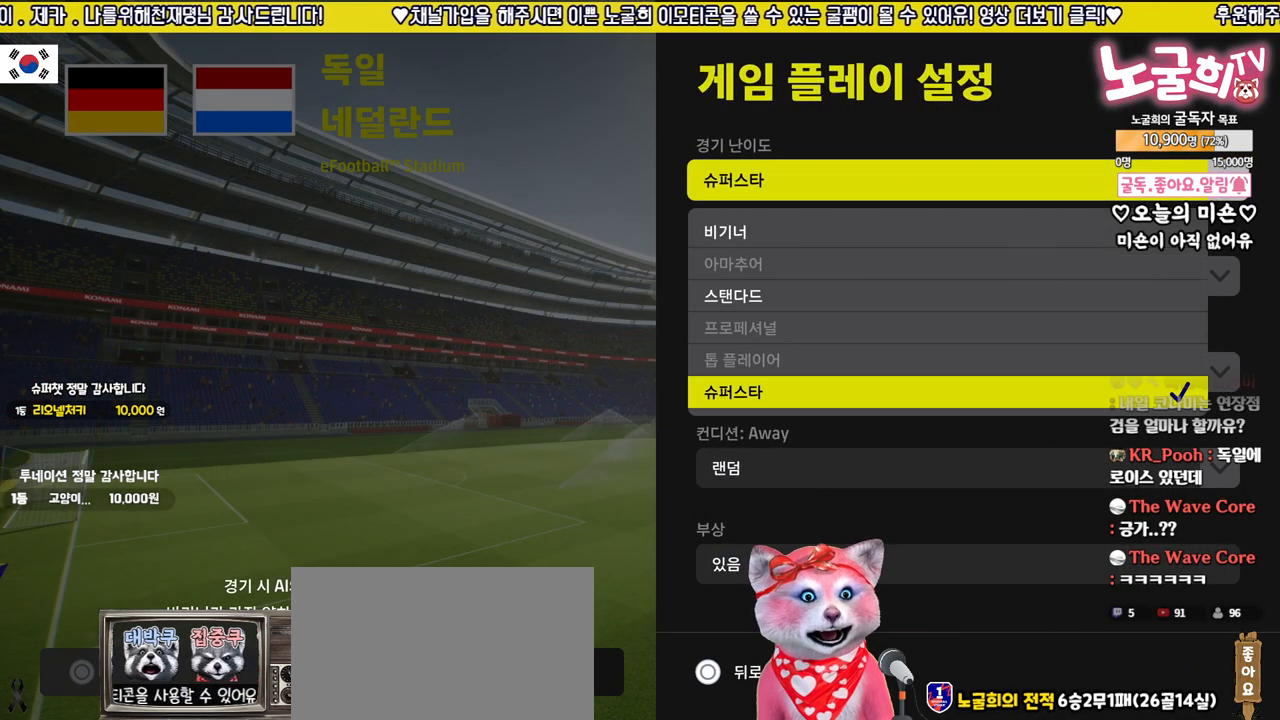
{"buttons": [], "left_stick": "center", "right_stick": "center", "events": [[183, "DPAD_DOWN", "down"], [283, "DPAD_DOWN", "up"], [350, "DPAD_DOWN", "down"], [433, "DPAD_DOWN", "up"]]}
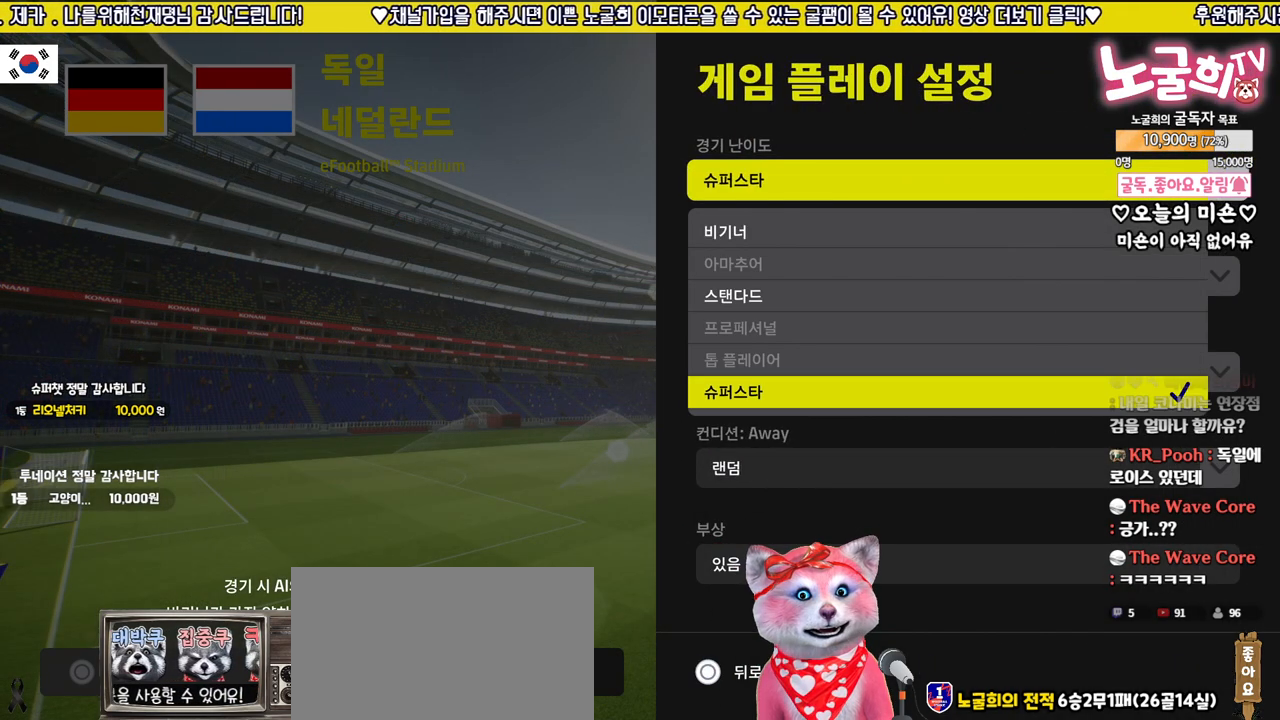
{"buttons": [], "left_stick": "center", "right_stick": "center", "events": []}
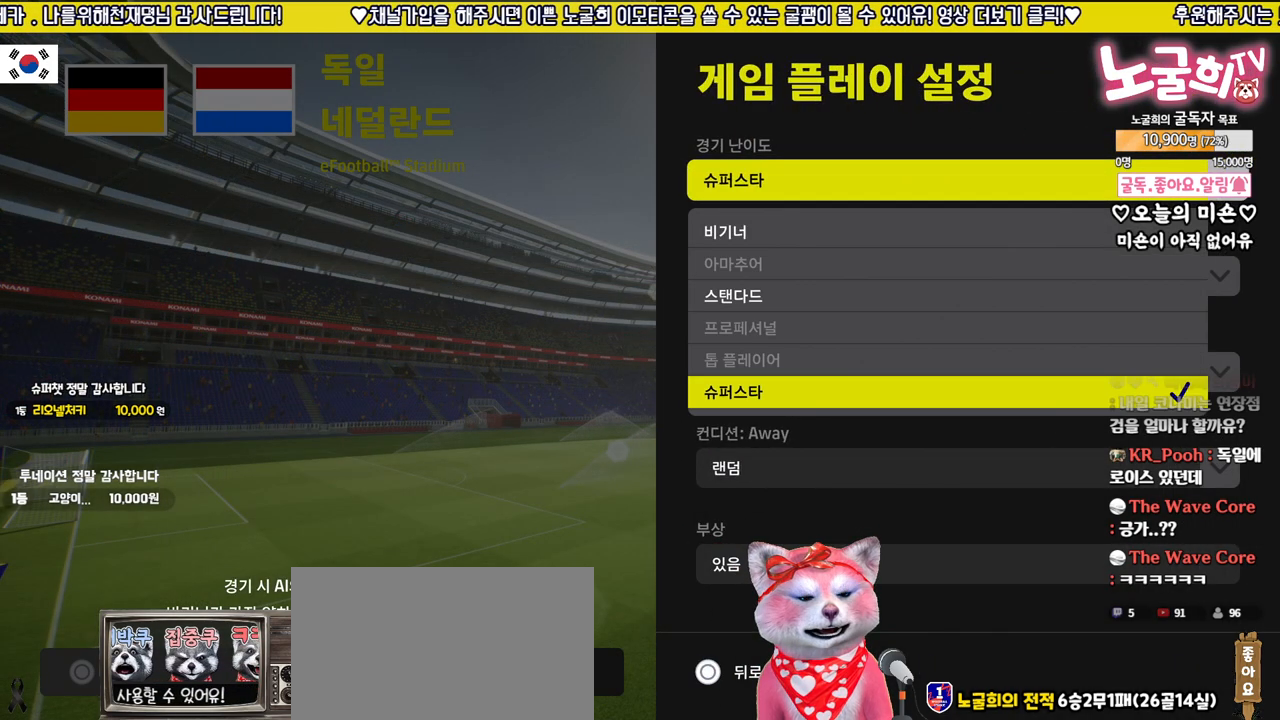
{"buttons": [], "left_stick": "center", "right_stick": "center", "events": []}
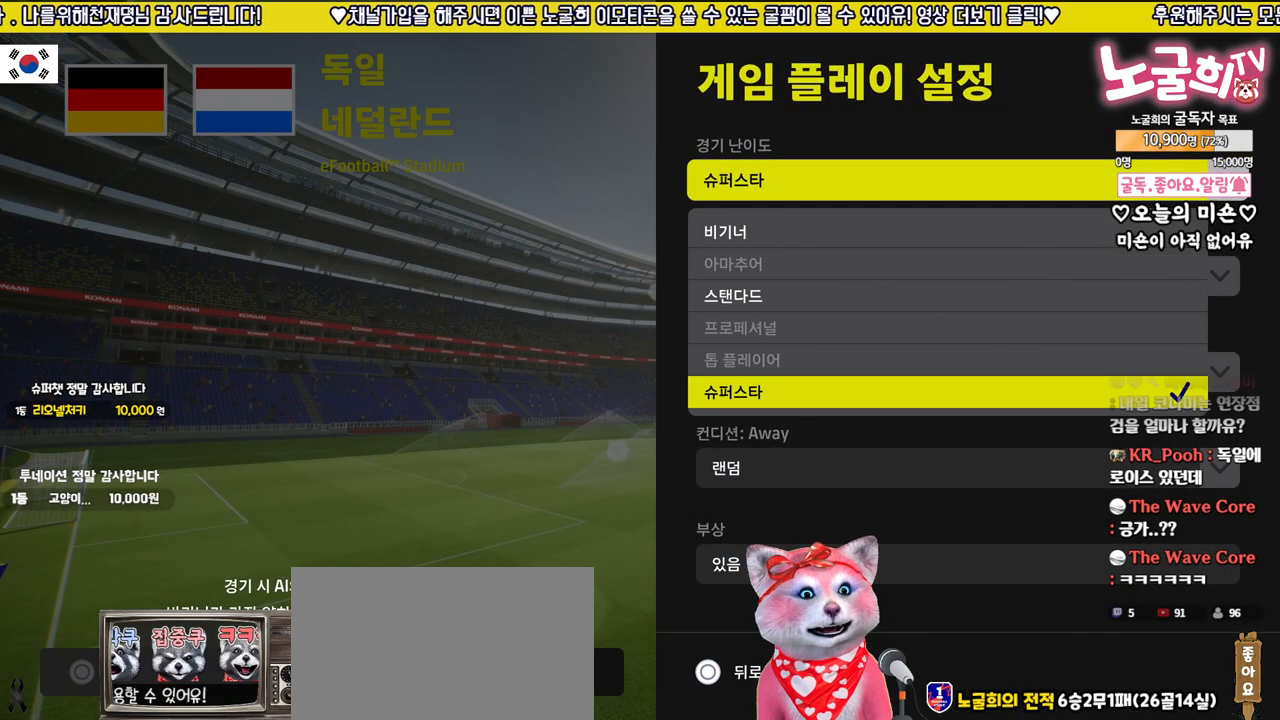
{"buttons": [], "left_stick": "center", "right_stick": "center", "events": [[183, "CIRCLE", "down"], [333, "CIRCLE", "up"]]}
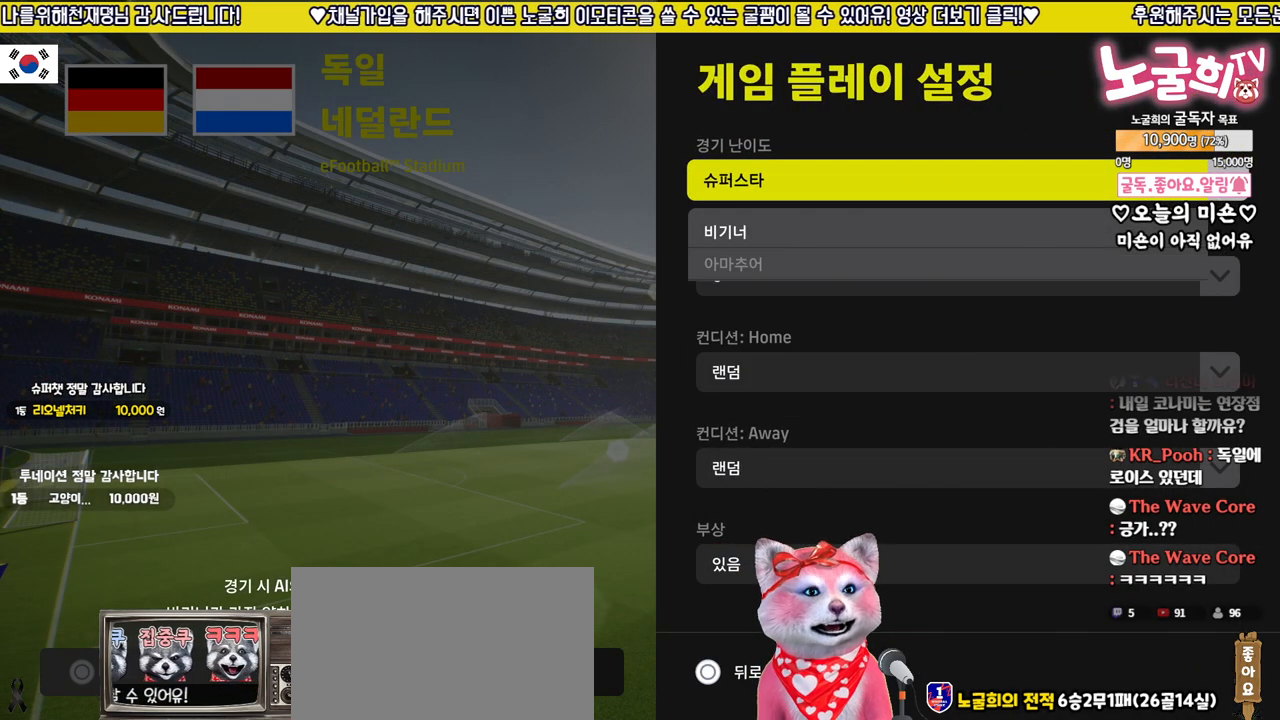
{"buttons": [], "left_stick": "center", "right_stick": "center", "events": [[150, "CIRCLE", "down"], [267, "CIRCLE", "up"]]}
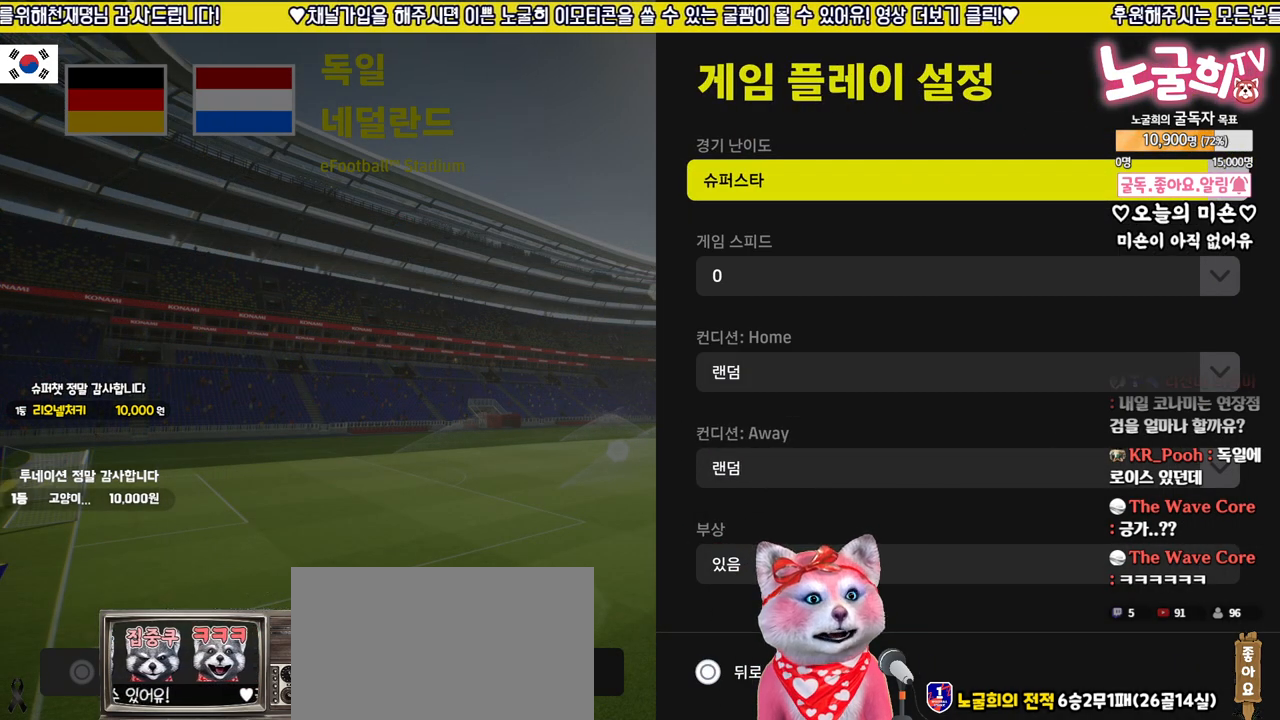
{"buttons": ["CIRCLE"], "left_stick": "center", "right_stick": "center", "events": [[467, "CIRCLE", "down"]]}
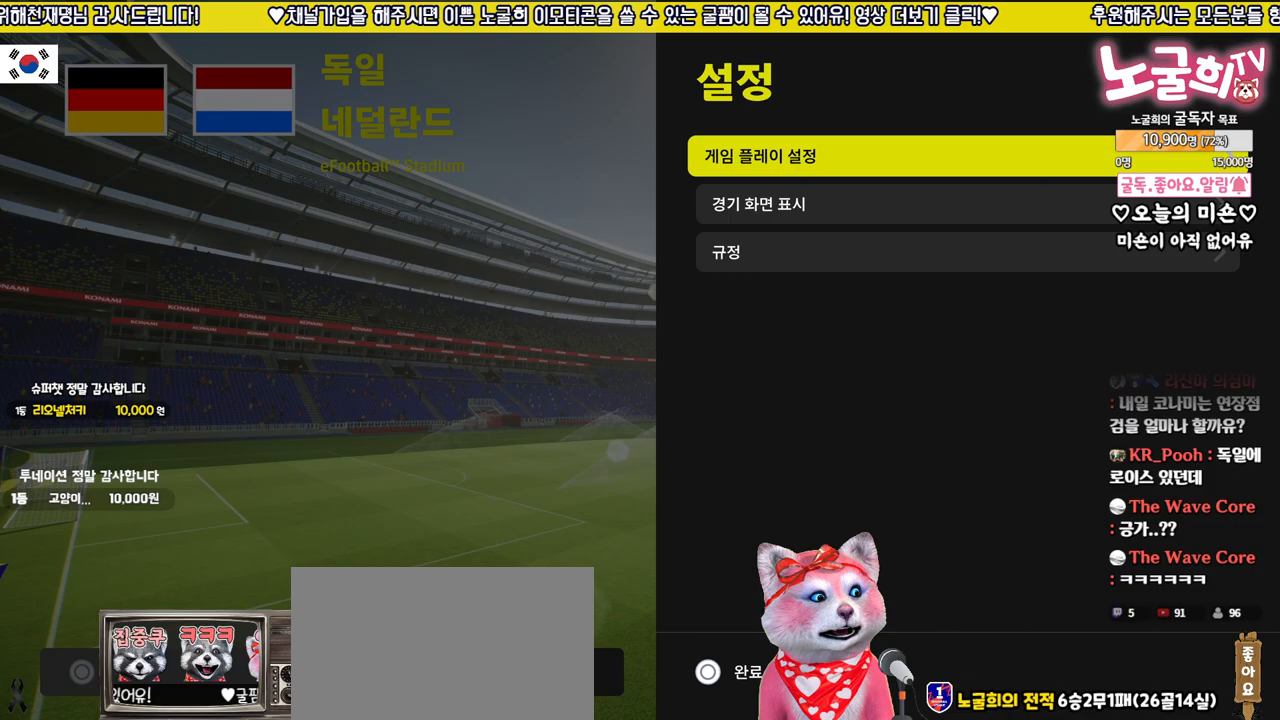
{"buttons": [], "left_stick": "center", "right_stick": "center", "events": [[83, "CIRCLE", "up"]]}
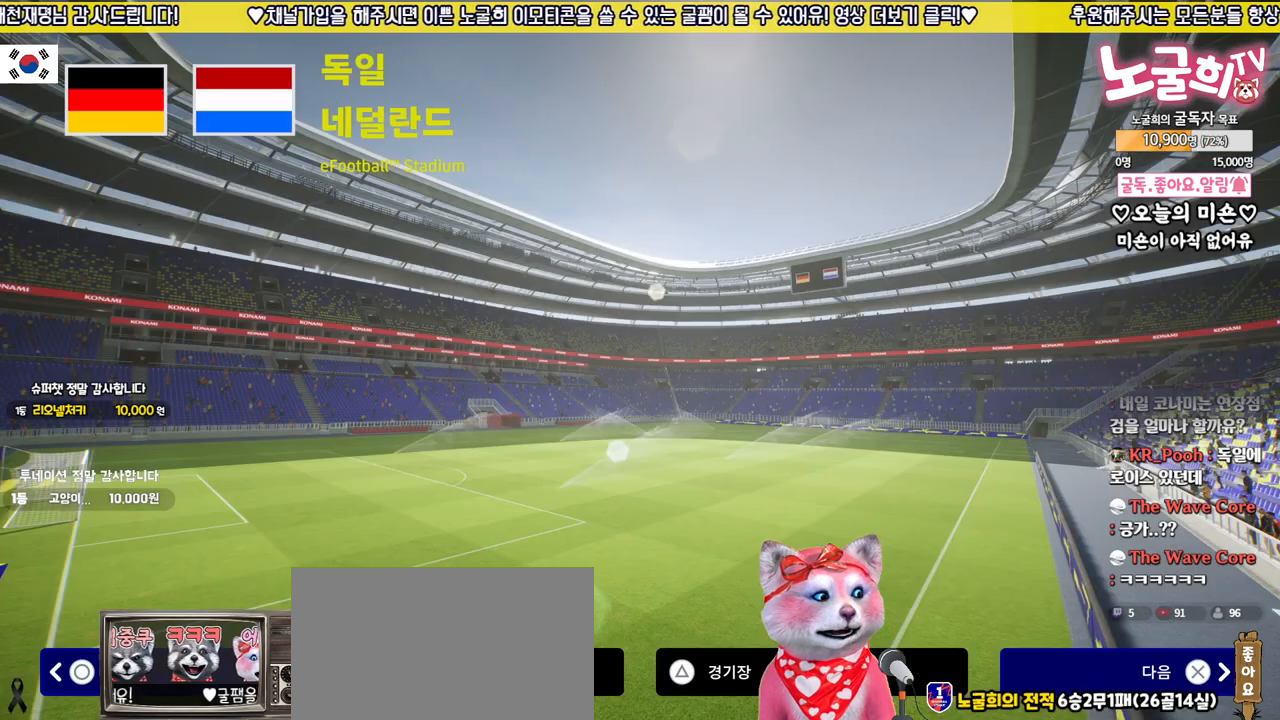
{"buttons": [], "left_stick": "center", "right_stick": "center", "events": [[67, "CROSS", "down"], [183, "CROSS", "up"]]}
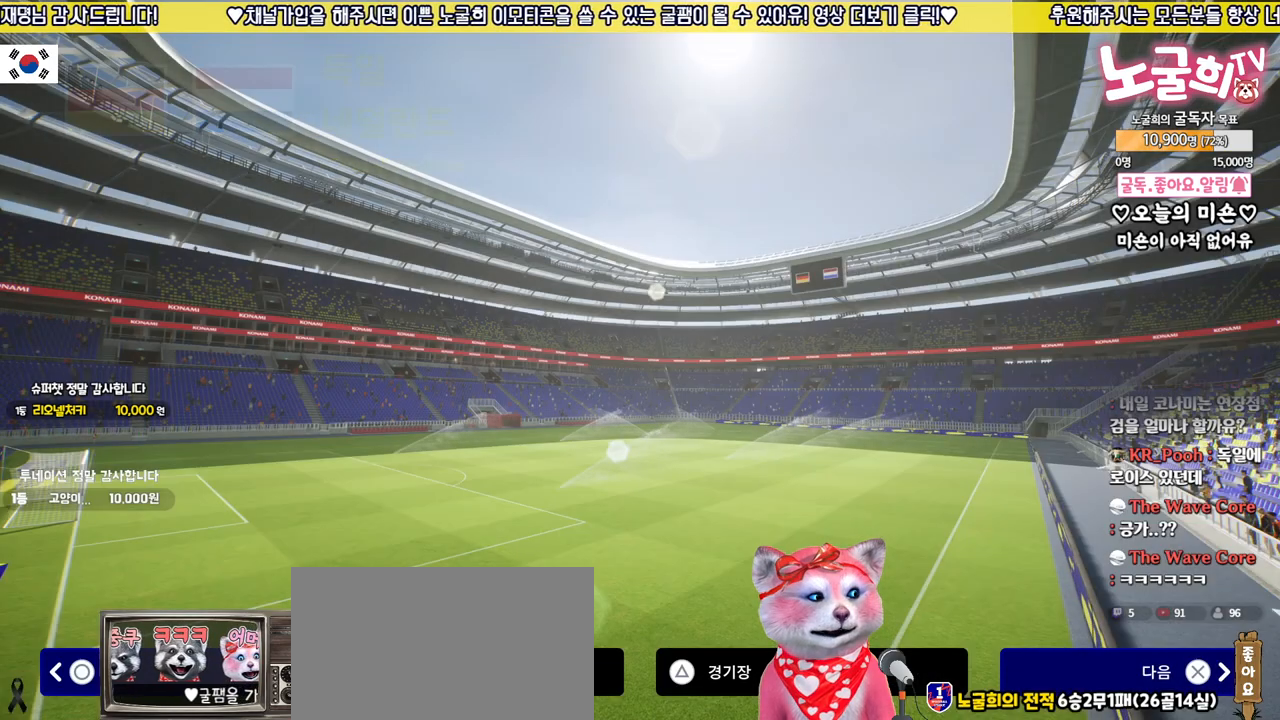
{"buttons": [], "left_stick": "center", "right_stick": "center", "events": []}